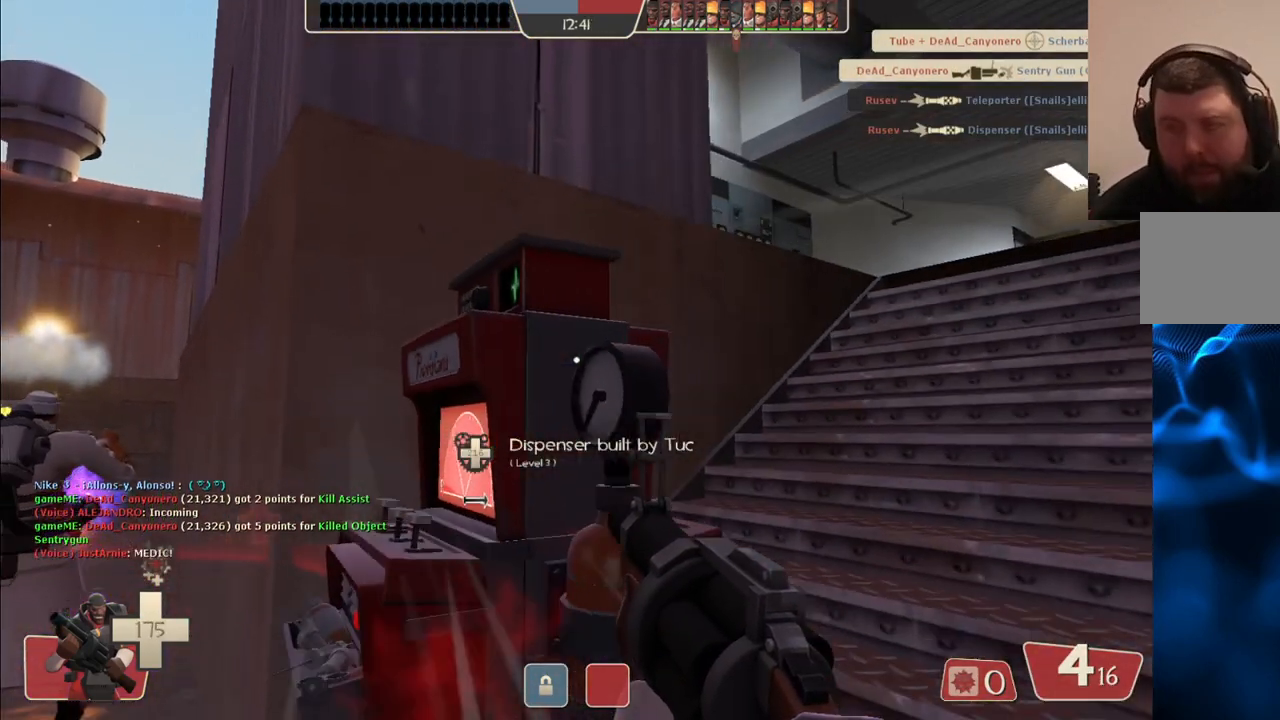
Gameplay with a controller (PlayStation layout); each line is a JSON object with the inputs held at the frame after it. "events" lists button and stick changes between this image and that frame as [ms after this image, input, new state], when the widget could be followed in between.
{"buttons": ["SQUARE"], "left_stick": "up-left", "right_stick": "center", "events": [[100, "SQUARE", "down"], [117, "left_stick", "left"], [183, "SQUARE", "up"], [233, "SQUARE", "down"], [283, "left_stick", "up-left"], [383, "SQUARE", "up"], [483, "SQUARE", "down"]]}
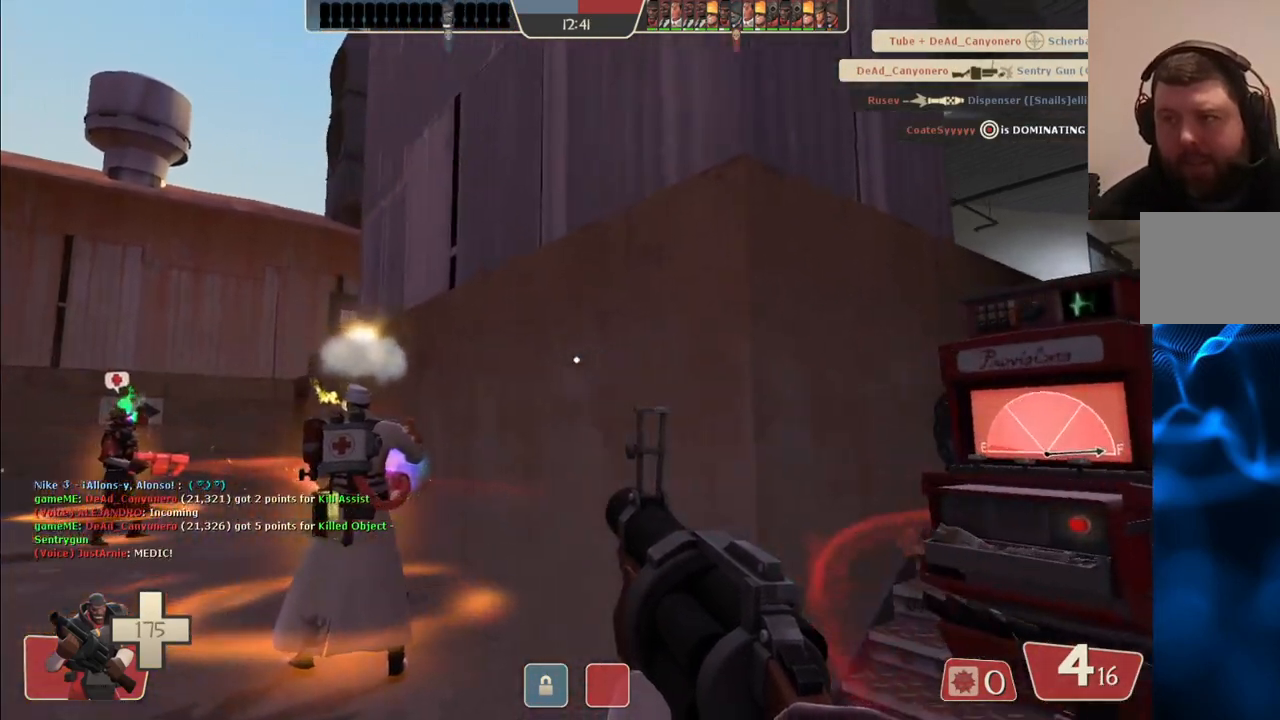
{"buttons": [], "left_stick": "up-left", "right_stick": "center", "events": [[100, "SQUARE", "up"]]}
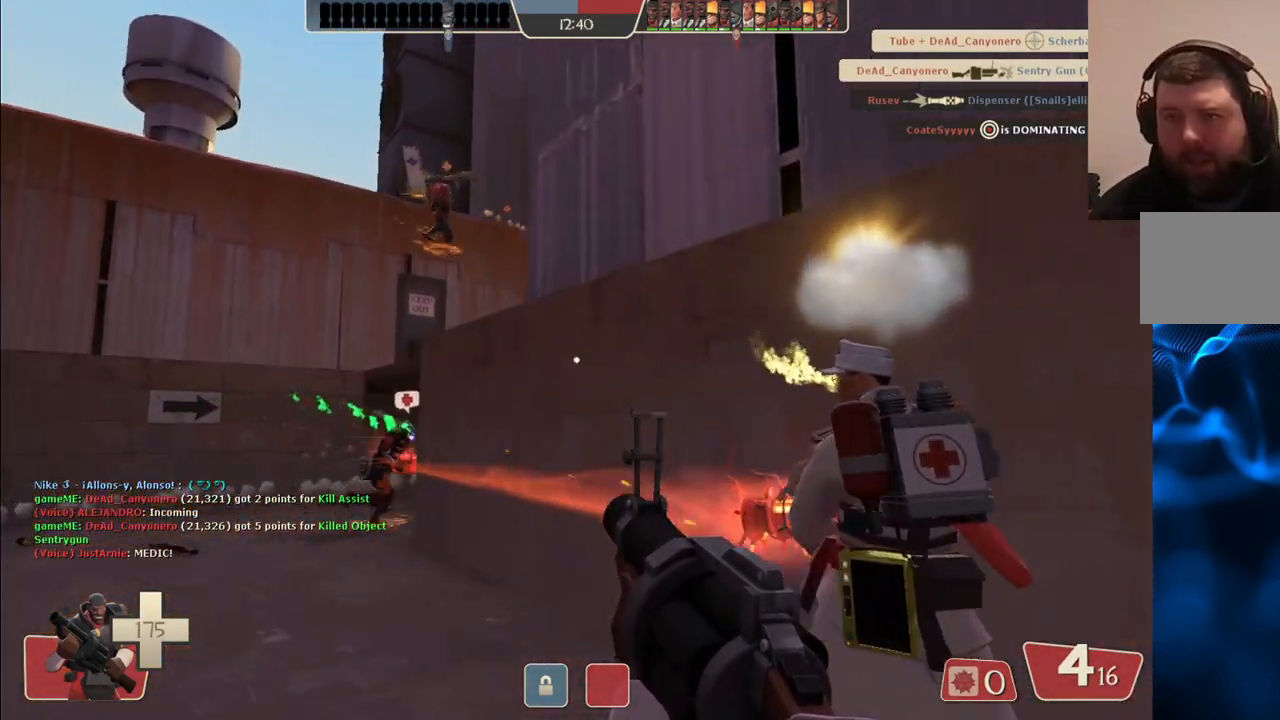
{"buttons": [], "left_stick": "left", "right_stick": "center", "events": [[17, "right_stick", "right"], [167, "right_stick", "center"], [200, "left_stick", "left"]]}
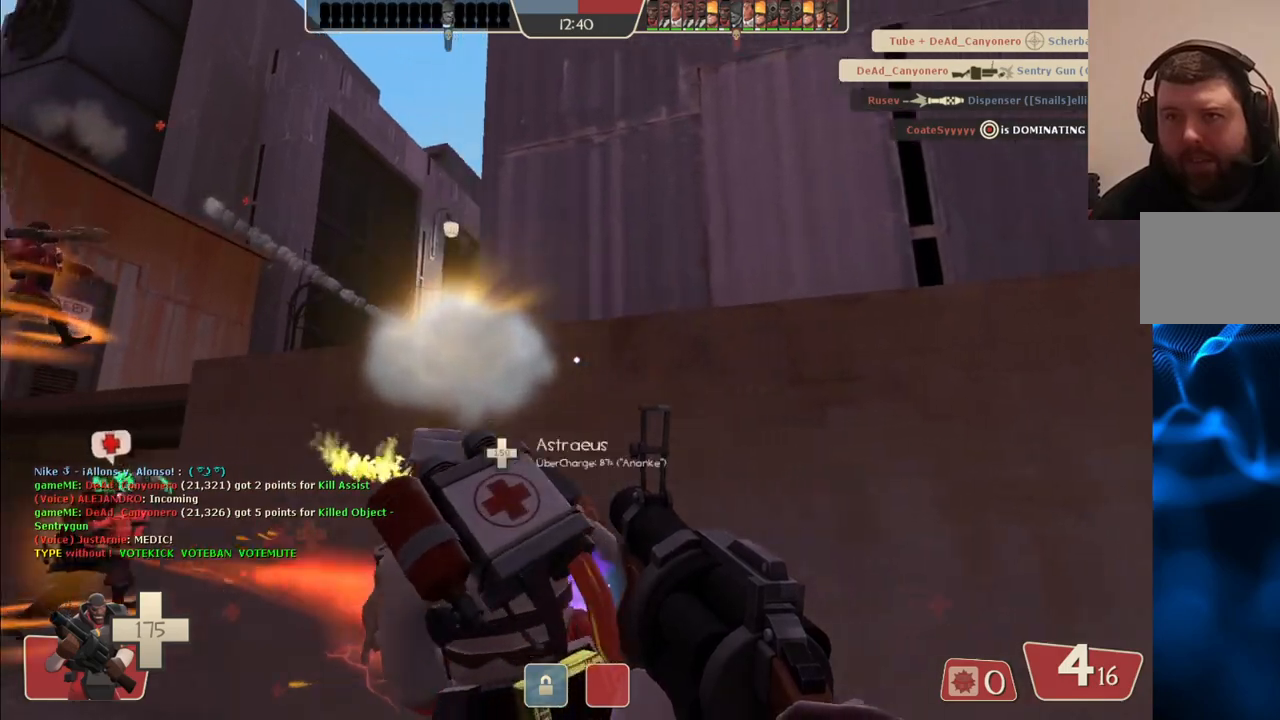
{"buttons": ["R2"], "left_stick": "down-right", "right_stick": "center", "events": [[383, "R2", "down"], [417, "left_stick", "down"], [467, "left_stick", "down-right"]]}
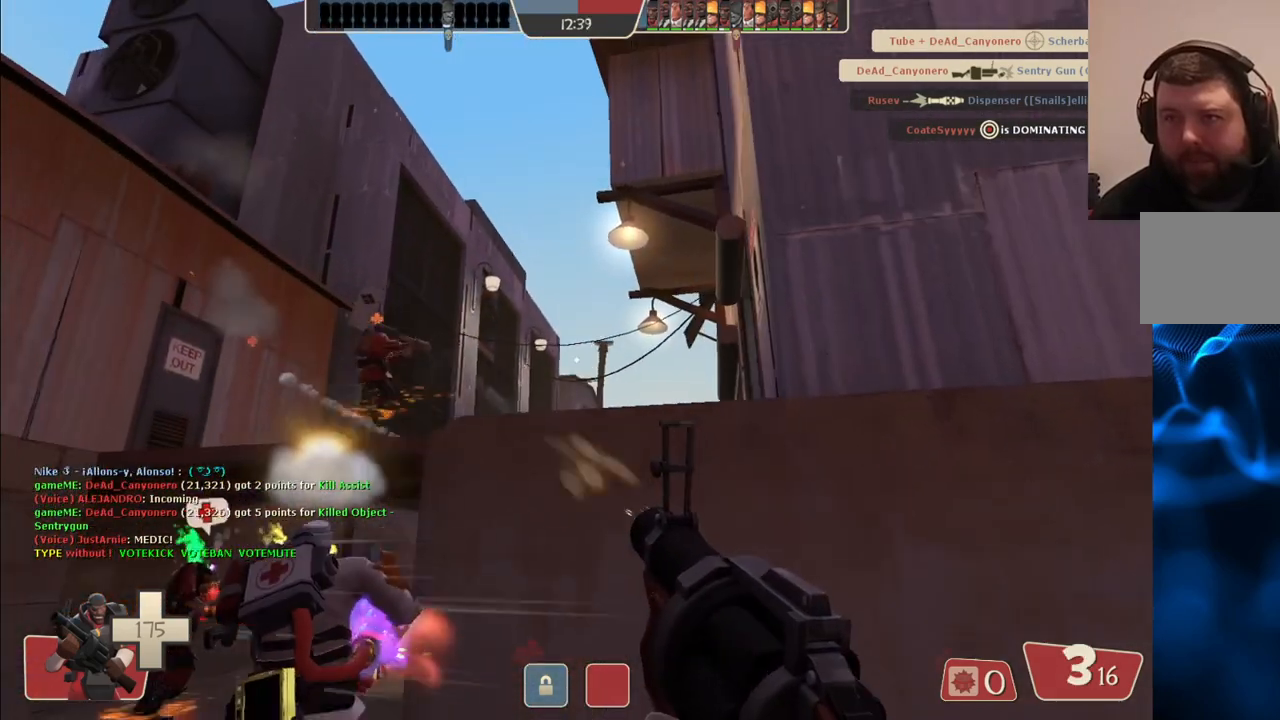
{"buttons": ["R2"], "left_stick": "left", "right_stick": "center", "events": [[150, "left_stick", "center"], [500, "left_stick", "left"]]}
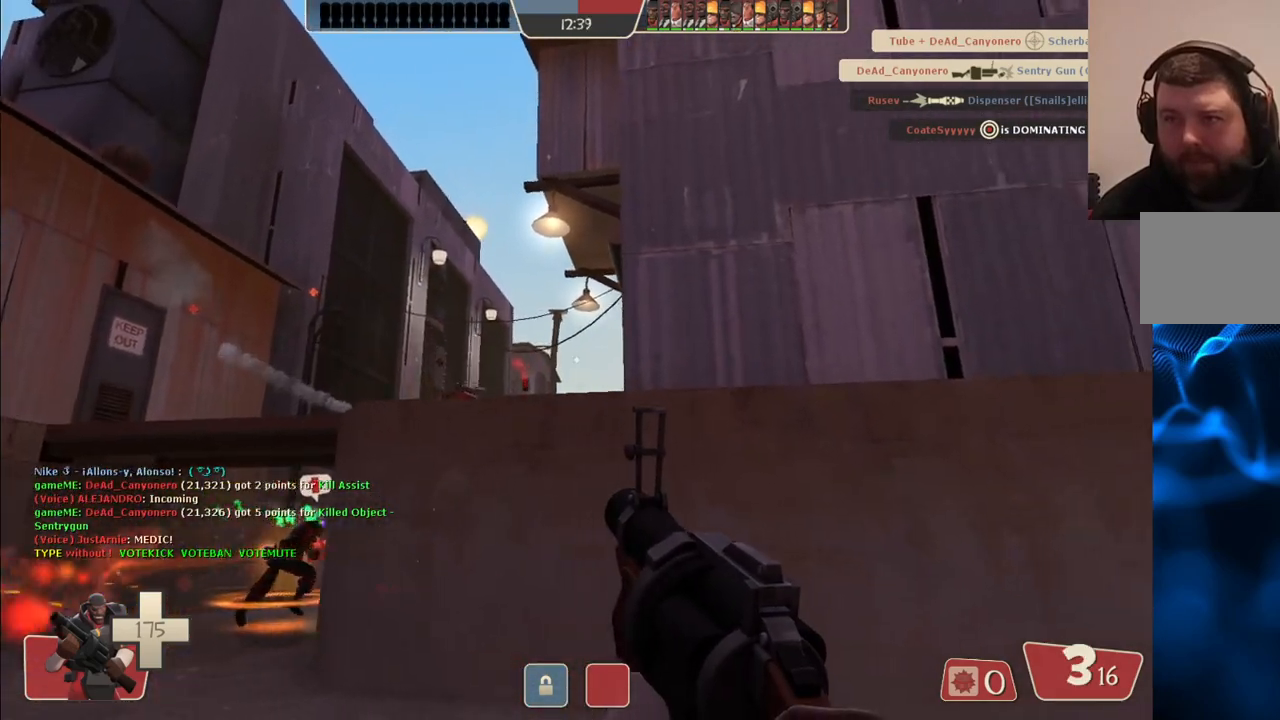
{"buttons": ["R2"], "left_stick": "center", "right_stick": "center", "events": [[133, "left_stick", "center"]]}
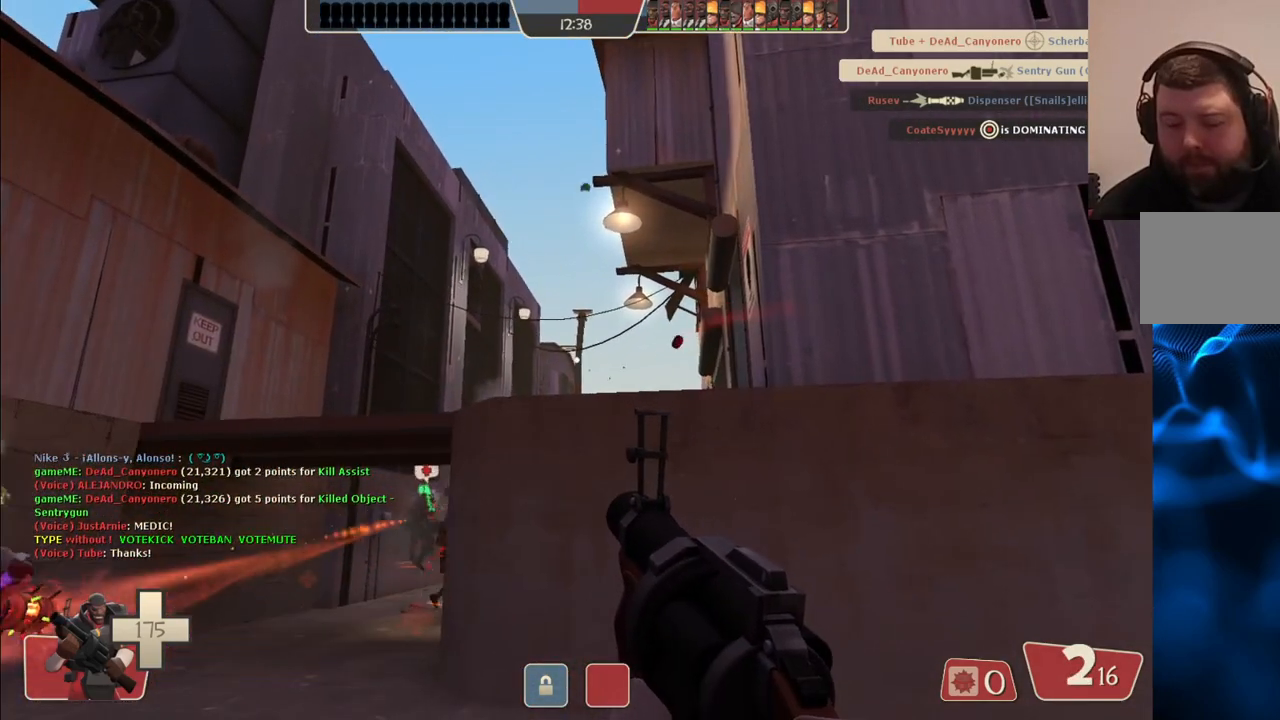
{"buttons": ["SQUARE"], "left_stick": "right", "right_stick": "center", "events": [[300, "left_stick", "right"], [400, "R2", "up"], [500, "SQUARE", "down"]]}
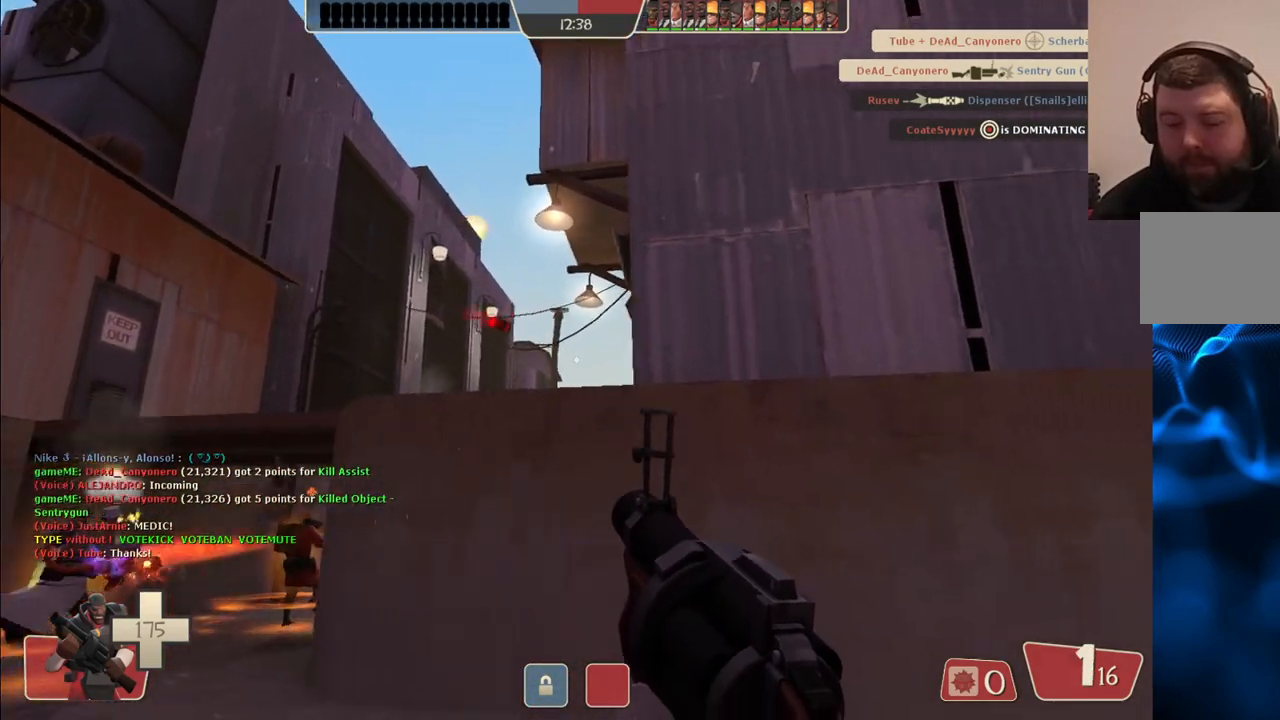
{"buttons": ["SQUARE"], "left_stick": "up-right", "right_stick": "center", "events": [[33, "left_stick", "up-right"], [67, "SQUARE", "up"], [133, "SQUARE", "down"], [233, "SQUARE", "up"], [300, "SQUARE", "down"], [383, "SQUARE", "up"], [433, "SQUARE", "down"]]}
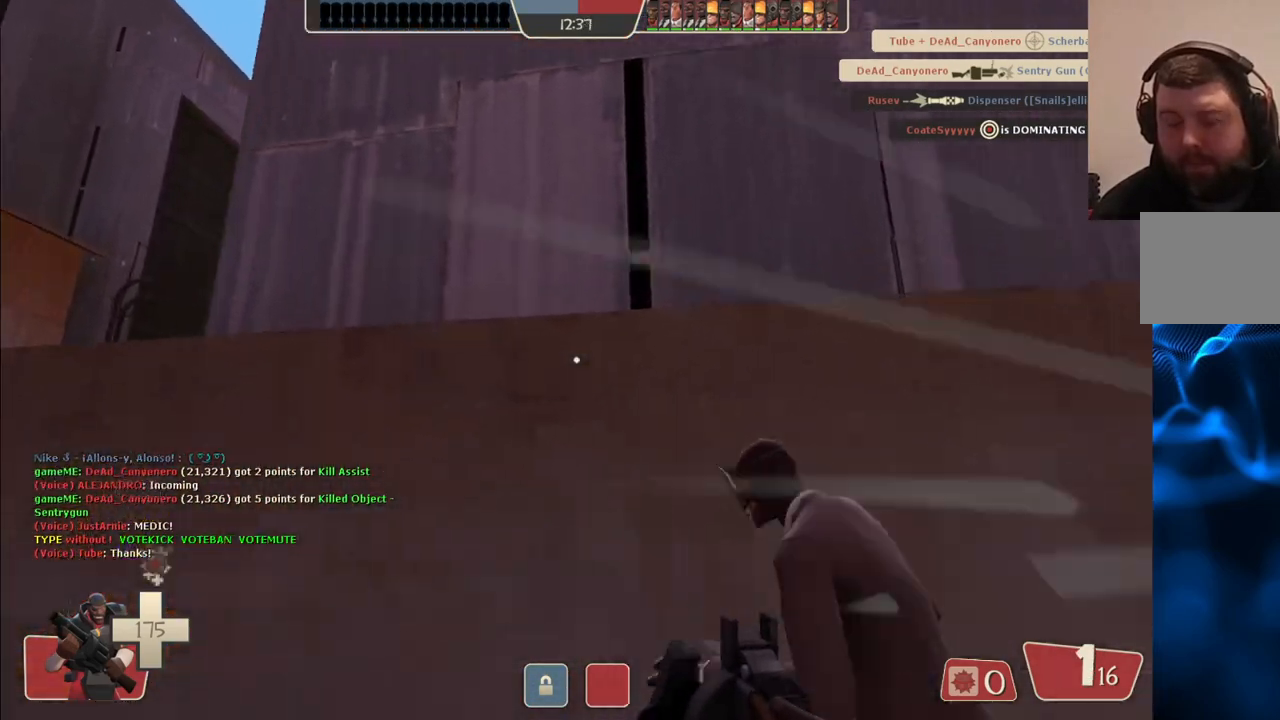
{"buttons": [], "left_stick": "up-right", "right_stick": "center", "events": [[17, "SQUARE", "up"], [217, "right_stick", "right"], [333, "right_stick", "center"]]}
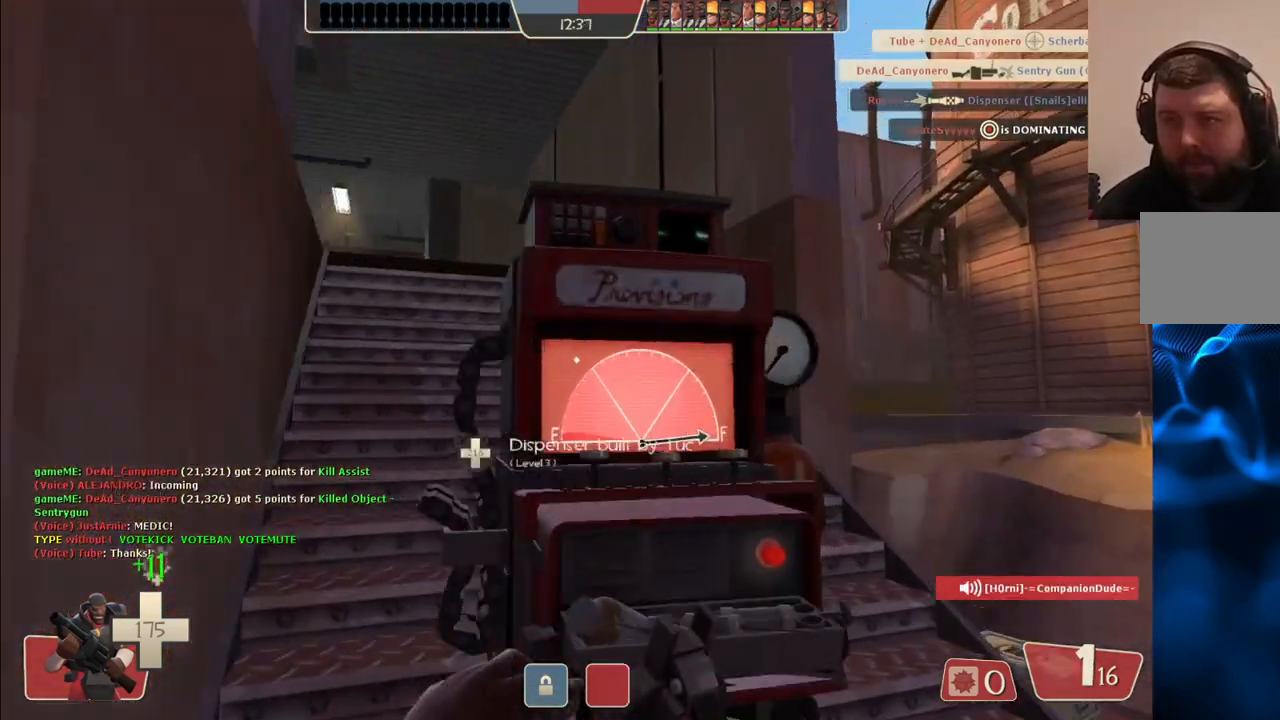
{"buttons": [], "left_stick": "down-left", "right_stick": "left", "events": [[133, "left_stick", "up"], [317, "left_stick", "center"], [433, "right_stick", "left"], [467, "left_stick", "down-left"]]}
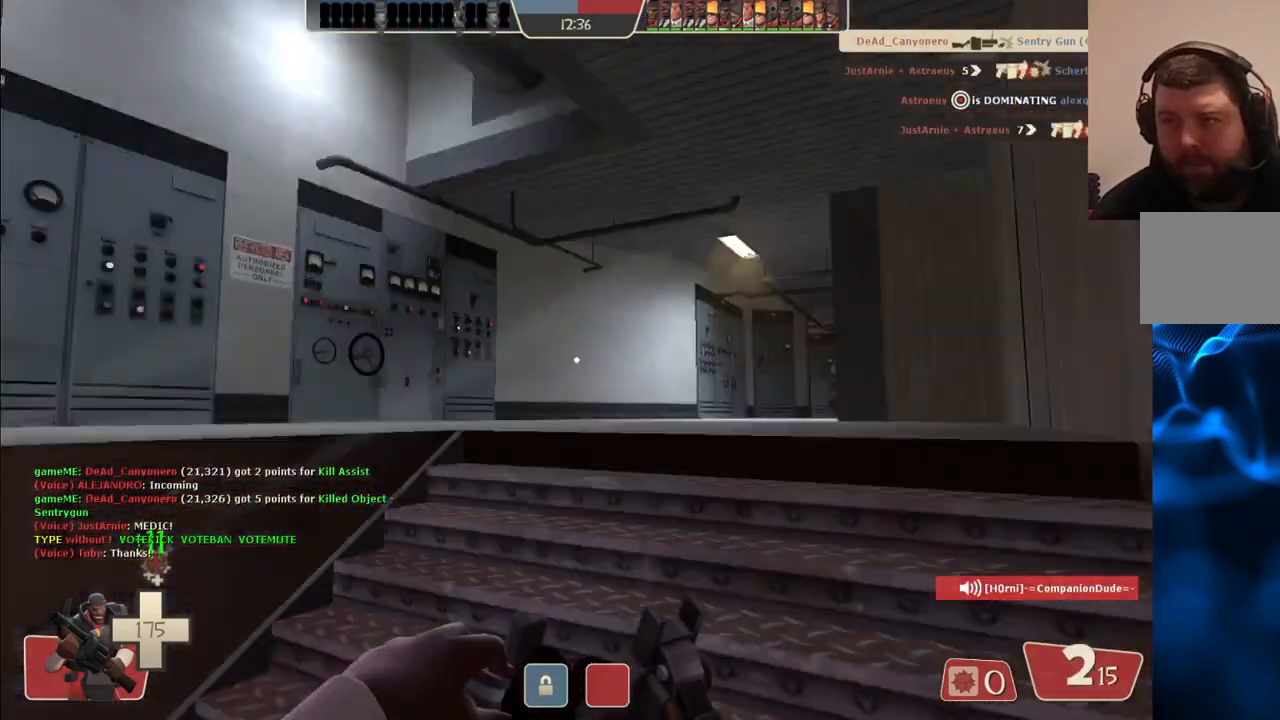
{"buttons": [], "left_stick": "up-left", "right_stick": "center", "events": [[83, "right_stick", "center"], [283, "left_stick", "left"], [433, "left_stick", "up-left"]]}
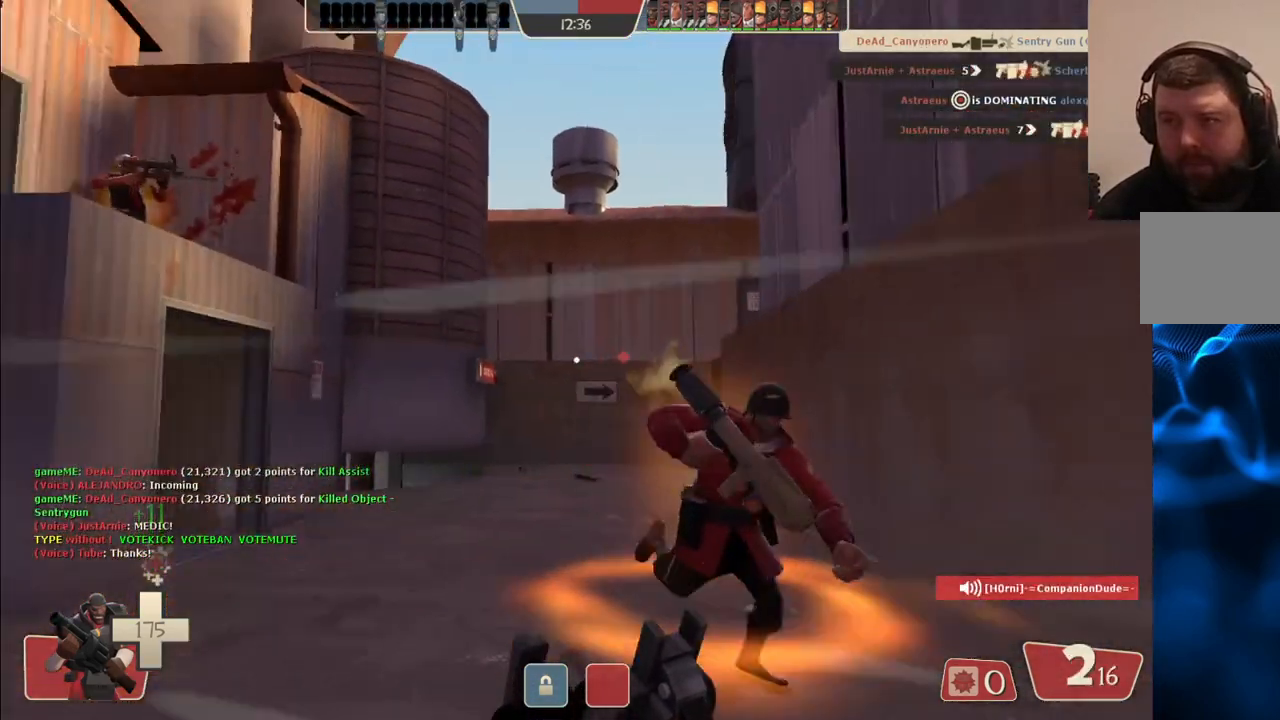
{"buttons": [], "left_stick": "up-left", "right_stick": "center", "events": [[317, "right_stick", "right"], [433, "right_stick", "center"]]}
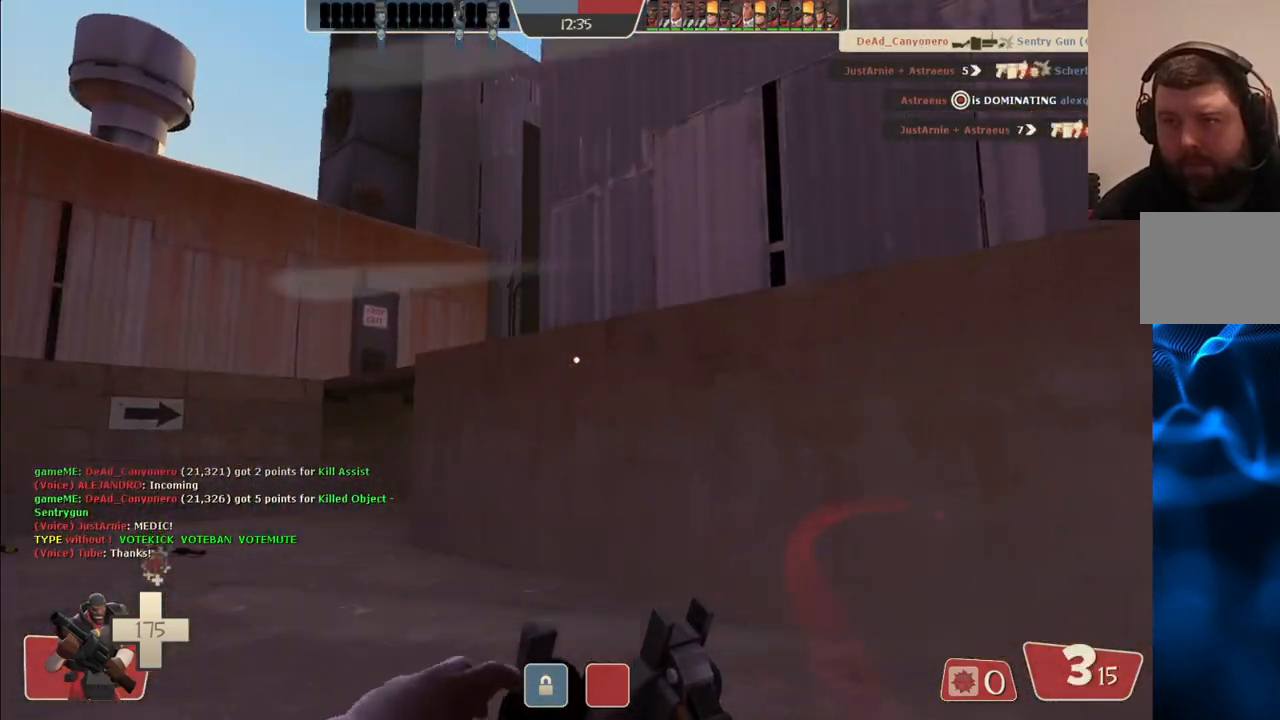
{"buttons": [], "left_stick": "up-left", "right_stick": "center", "events": [[183, "right_stick", "right"], [300, "right_stick", "center"]]}
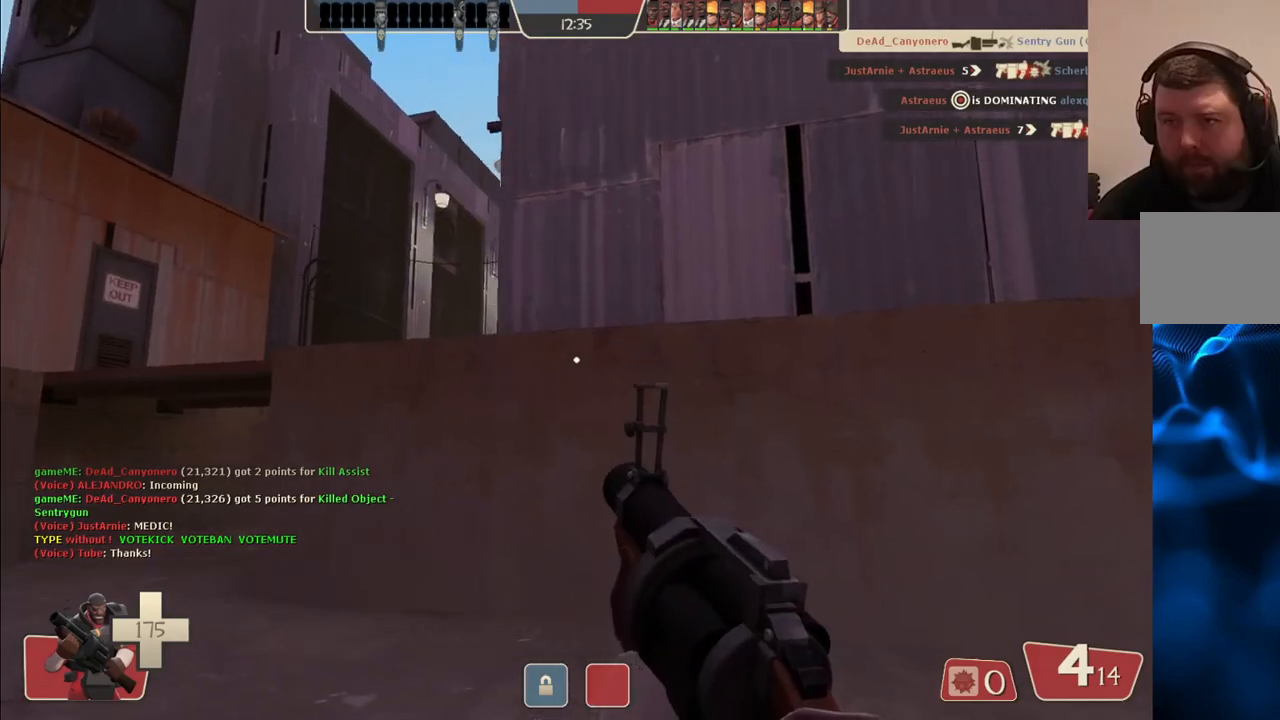
{"buttons": ["R2"], "left_stick": "right", "right_stick": "center", "events": [[217, "left_stick", "left"], [367, "R2", "down"], [383, "left_stick", "down"], [500, "left_stick", "right"]]}
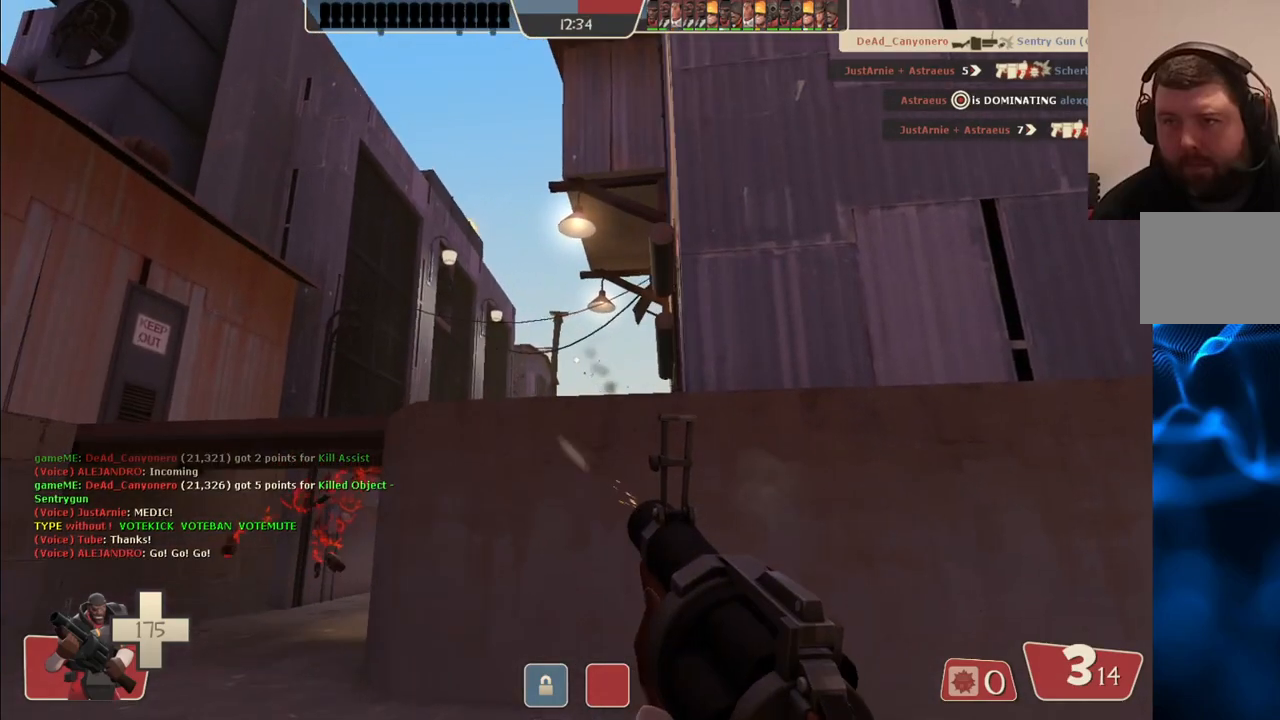
{"buttons": ["R2"], "left_stick": "center", "right_stick": "center", "events": [[33, "left_stick", "center"]]}
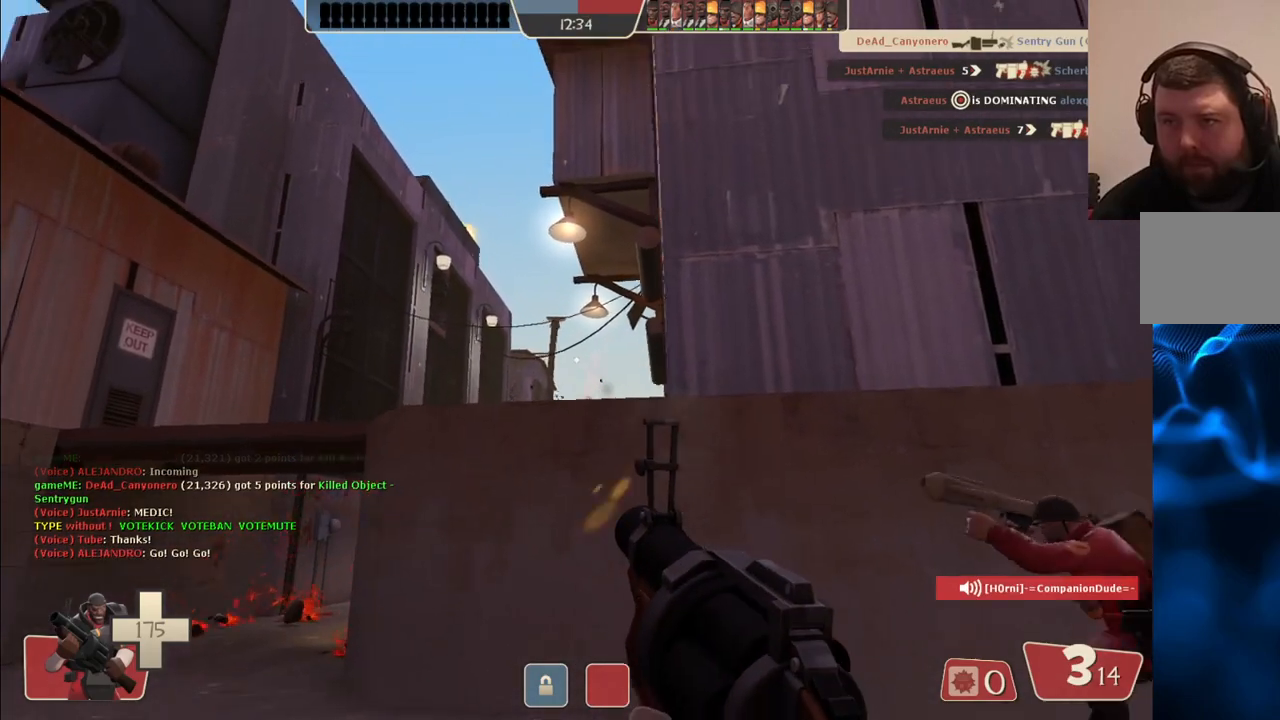
{"buttons": ["R2"], "left_stick": "center", "right_stick": "center", "events": []}
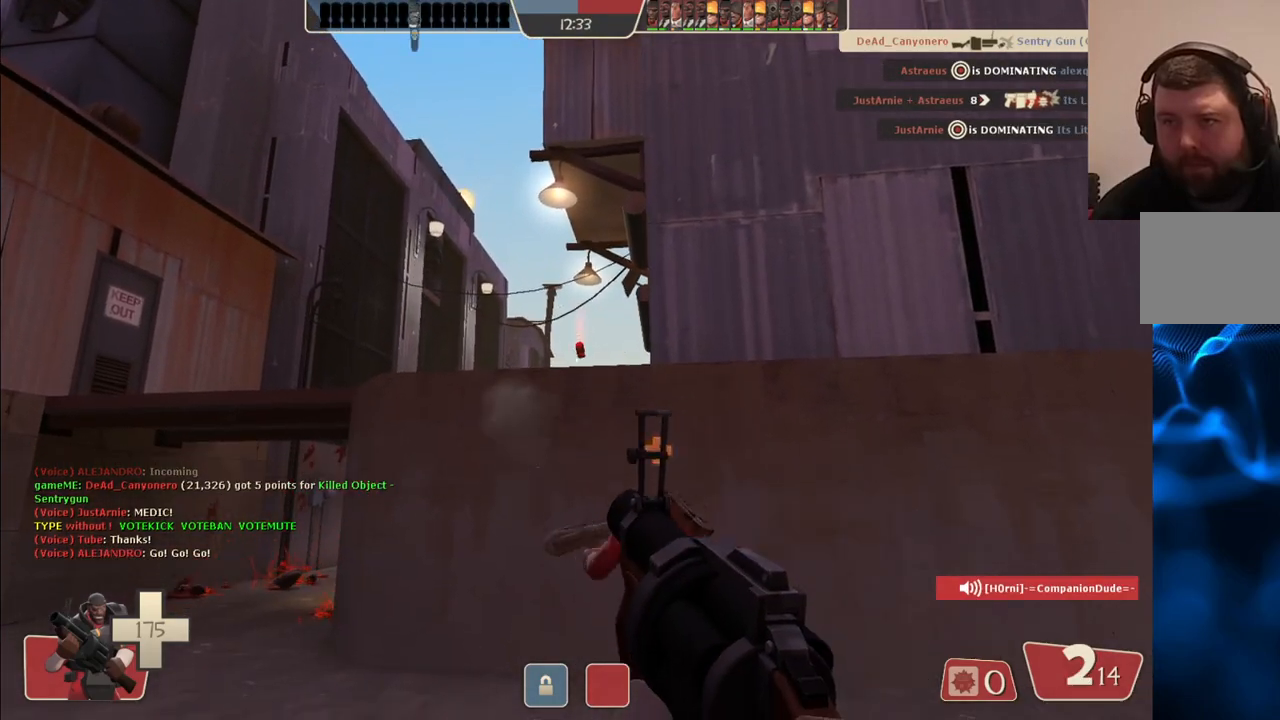
{"buttons": ["SQUARE"], "left_stick": "right", "right_stick": "center", "events": [[167, "left_stick", "right"], [233, "R2", "up"], [433, "SQUARE", "down"]]}
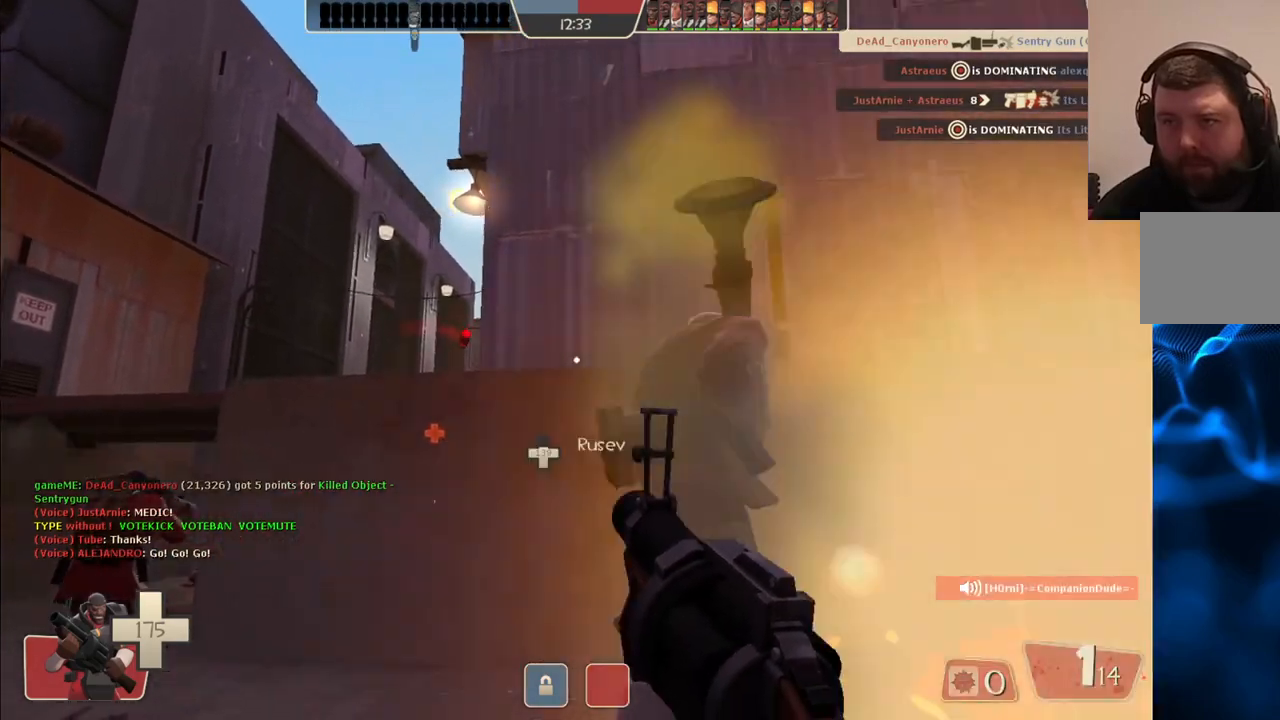
{"buttons": [], "left_stick": "right", "right_stick": "center", "events": [[17, "SQUARE", "up"], [83, "SQUARE", "down"], [150, "SQUARE", "up"], [250, "SQUARE", "down"], [300, "SQUARE", "up"], [400, "SQUARE", "down"], [450, "SQUARE", "up"]]}
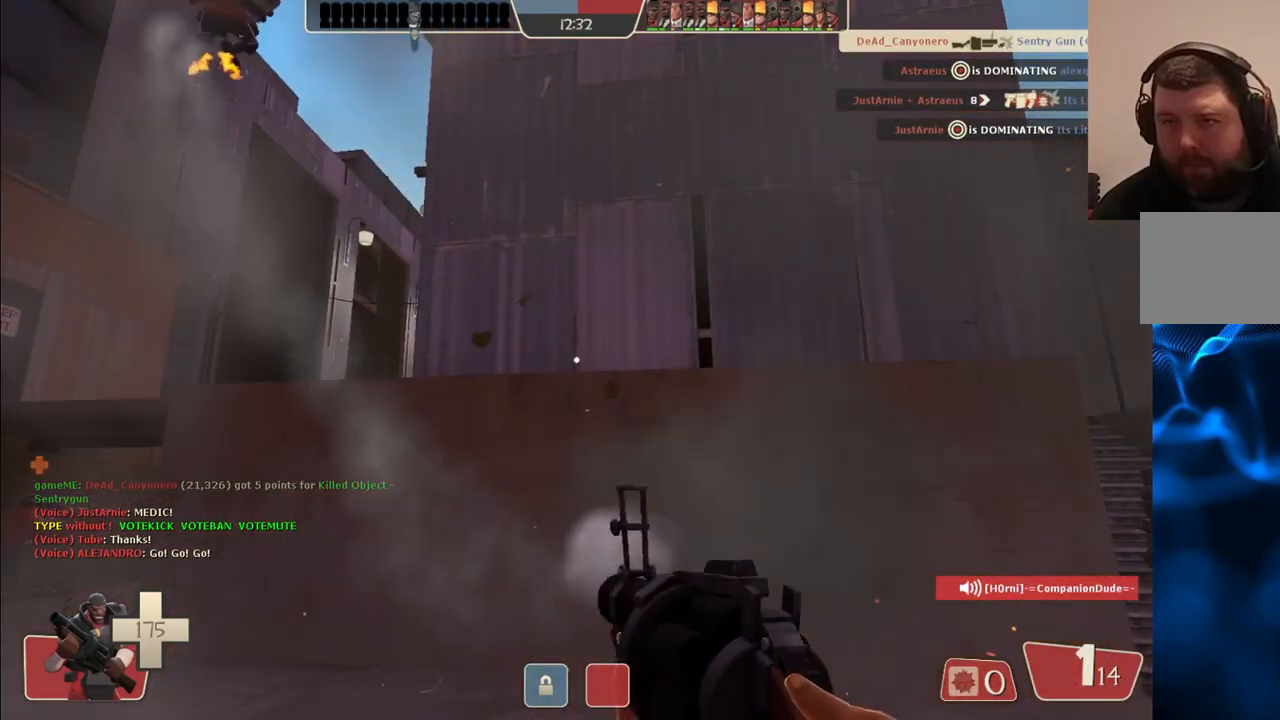
{"buttons": [], "left_stick": "up-right", "right_stick": "center", "events": [[33, "SQUARE", "down"], [117, "SQUARE", "up"], [117, "left_stick", "up-right"], [367, "right_stick", "right"], [417, "right_stick", "center"]]}
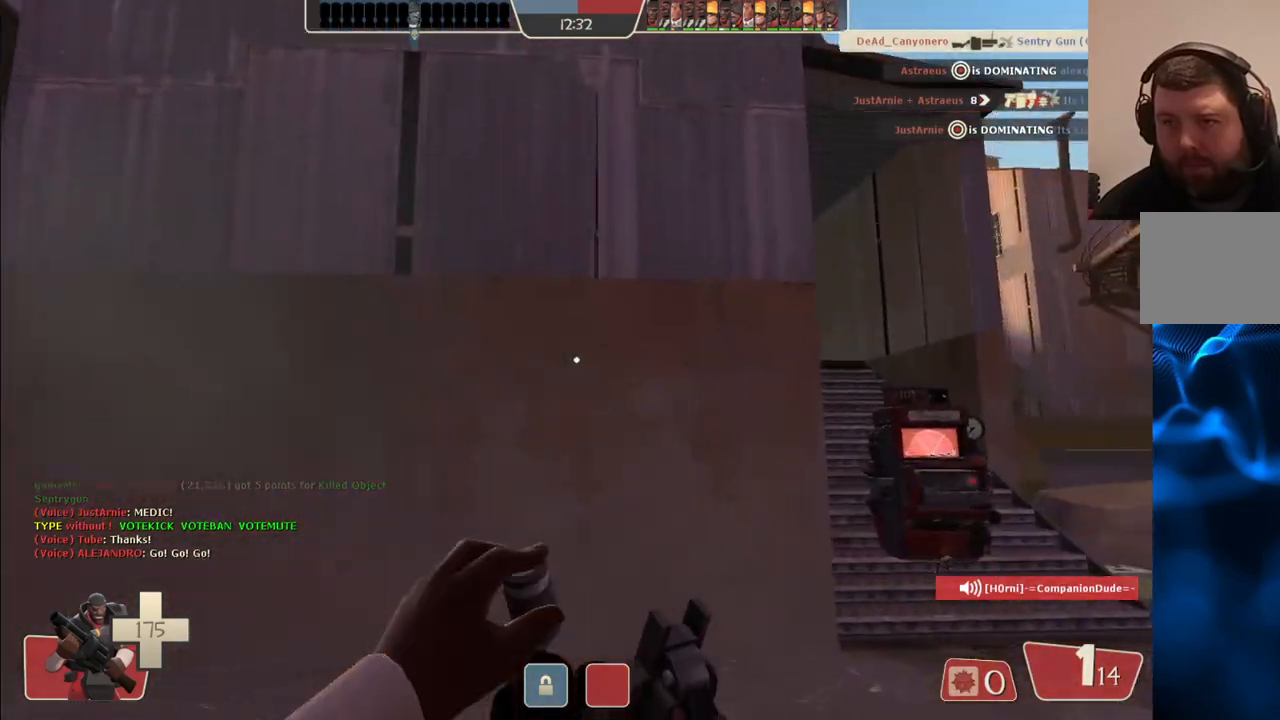
{"buttons": [], "left_stick": "up-right", "right_stick": "center", "events": []}
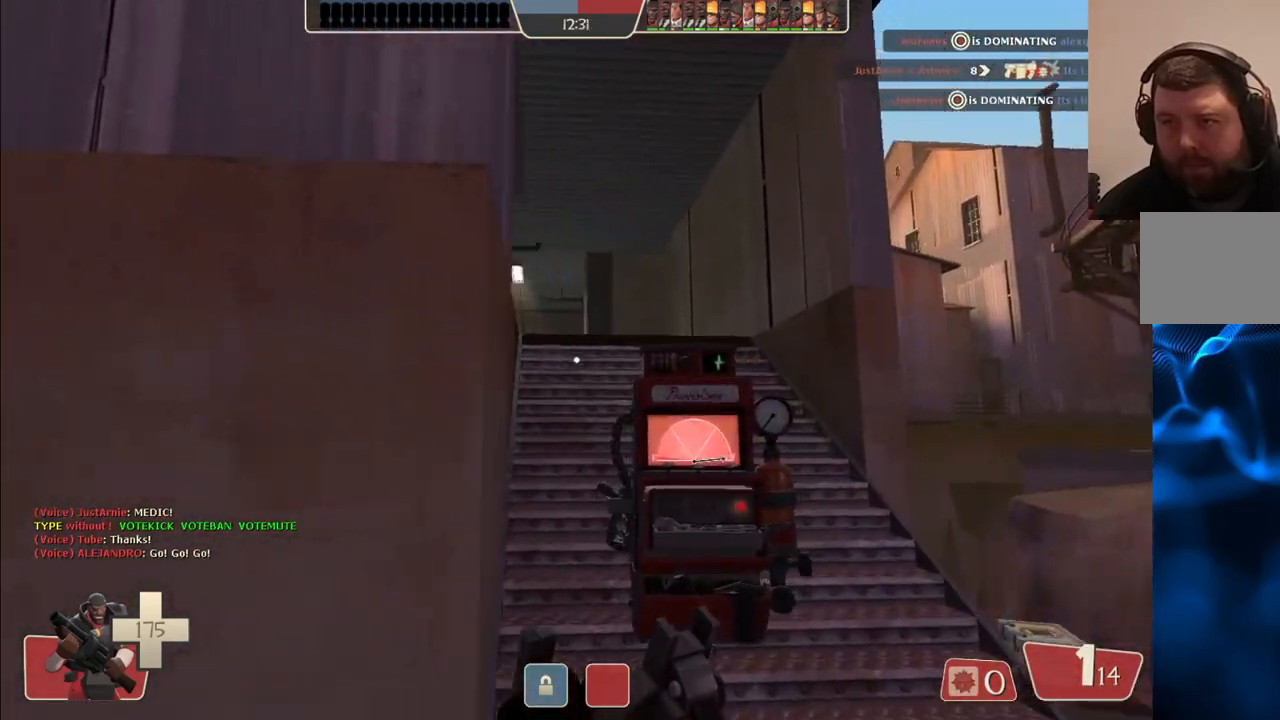
{"buttons": [], "left_stick": "center", "right_stick": "center", "events": [[183, "left_stick", "up"], [333, "right_stick", "left"], [350, "left_stick", "center"], [433, "right_stick", "center"]]}
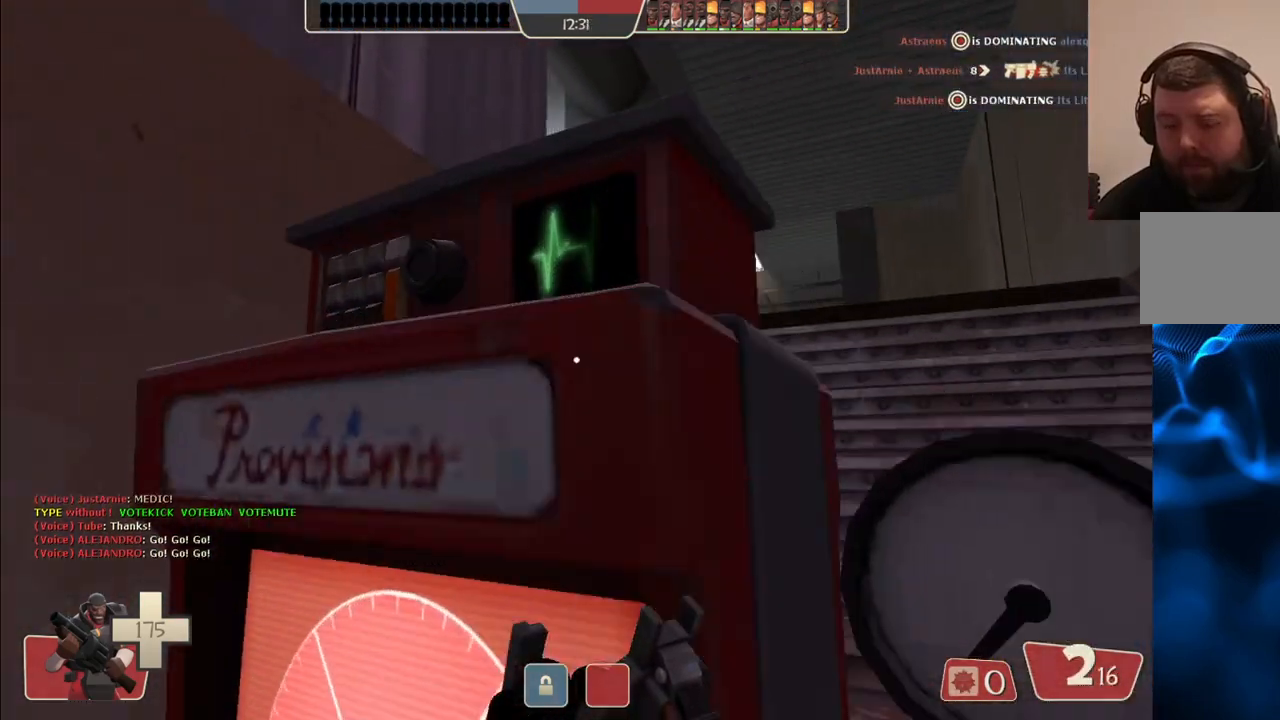
{"buttons": [], "left_stick": "down-left", "right_stick": "center", "events": [[67, "SQUARE", "down"], [133, "SQUARE", "up"], [133, "left_stick", "up"], [217, "SQUARE", "down"], [233, "left_stick", "center"], [300, "SQUARE", "up"], [367, "SQUARE", "down"], [400, "left_stick", "down-left"], [467, "SQUARE", "up"]]}
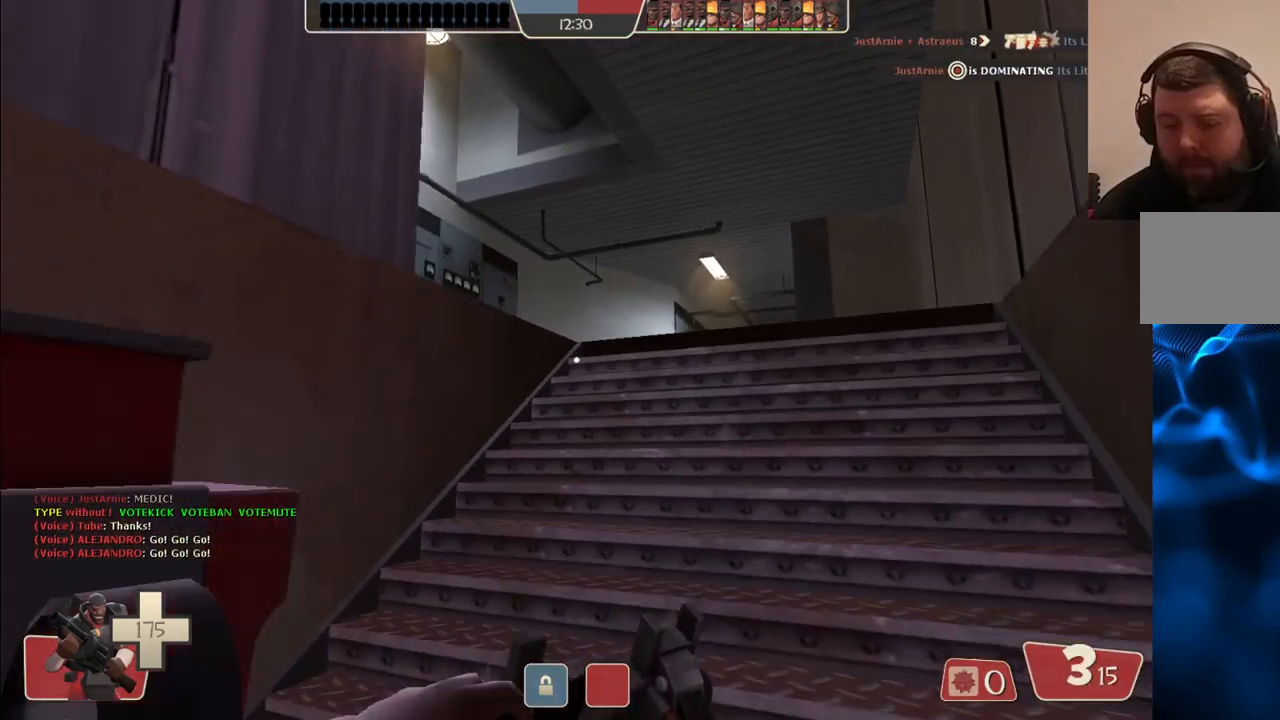
{"buttons": [], "left_stick": "right", "right_stick": "center", "events": [[50, "SQUARE", "down"], [117, "left_stick", "left"], [133, "SQUARE", "up"], [200, "SQUARE", "down"], [283, "SQUARE", "up"], [300, "left_stick", "up"], [350, "SQUARE", "down"], [433, "SQUARE", "up"], [433, "left_stick", "right"]]}
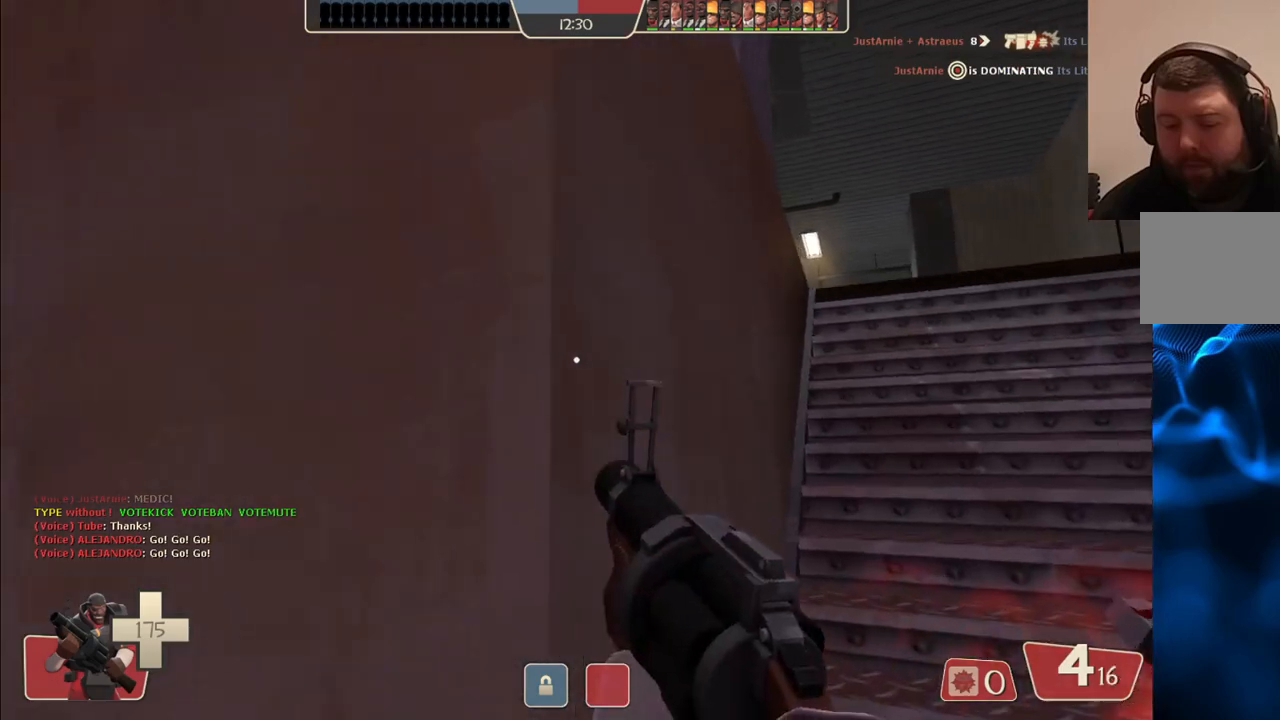
{"buttons": [], "left_stick": "left", "right_stick": "center", "events": [[17, "SQUARE", "down"], [67, "SQUARE", "up"], [67, "left_stick", "down"], [133, "left_stick", "down-left"], [167, "SQUARE", "down"], [250, "SQUARE", "up"], [300, "SQUARE", "down"], [317, "left_stick", "left"], [400, "SQUARE", "up"]]}
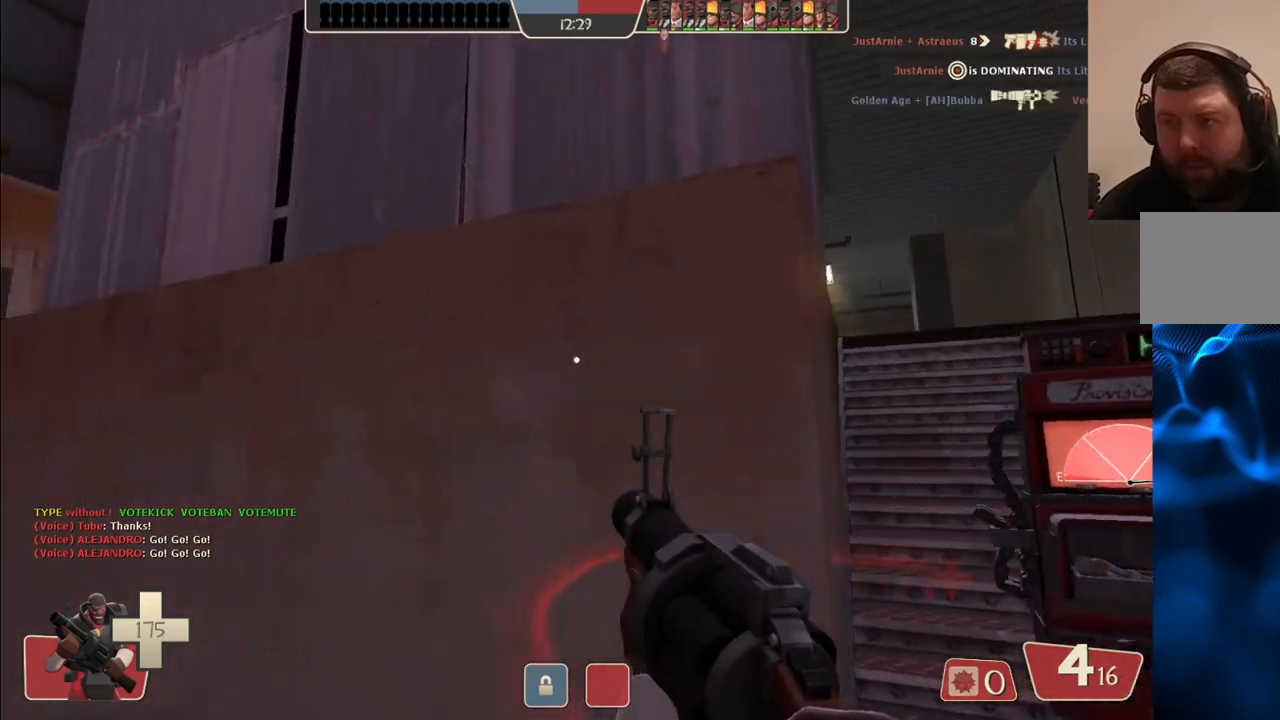
{"buttons": [], "left_stick": "left", "right_stick": "center", "events": []}
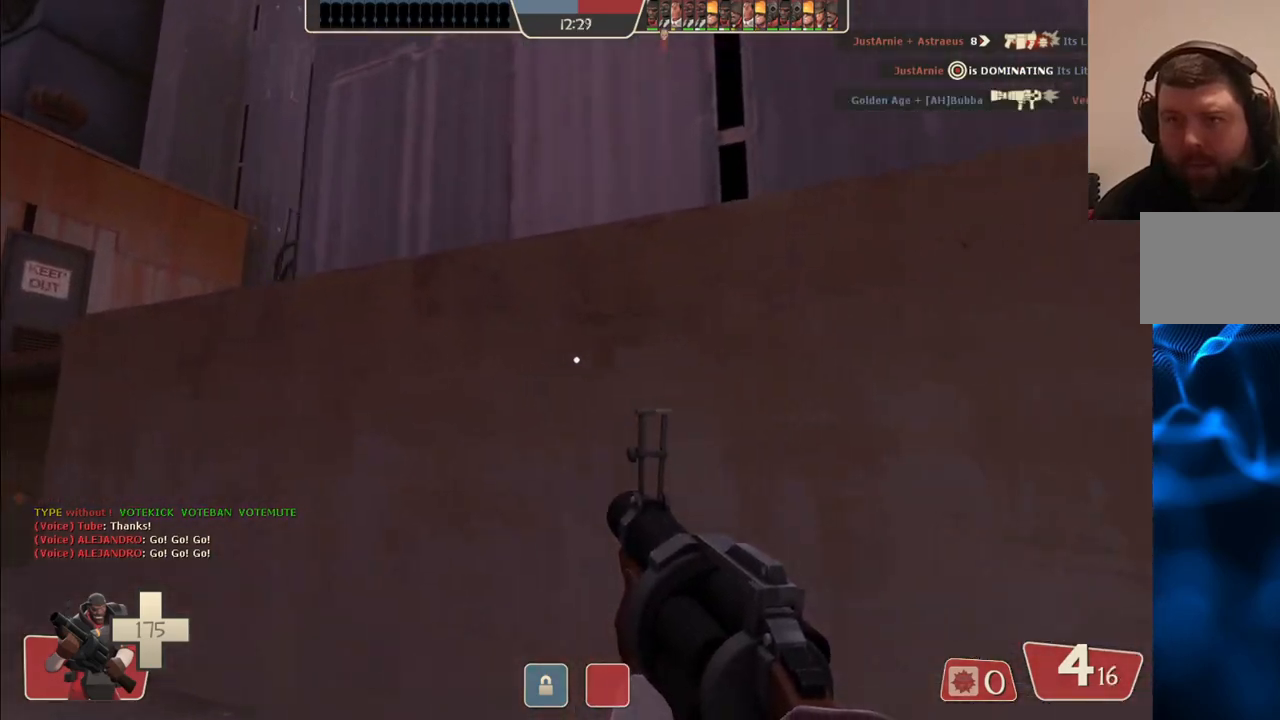
{"buttons": [], "left_stick": "down-left", "right_stick": "center", "events": [[367, "left_stick", "down-left"]]}
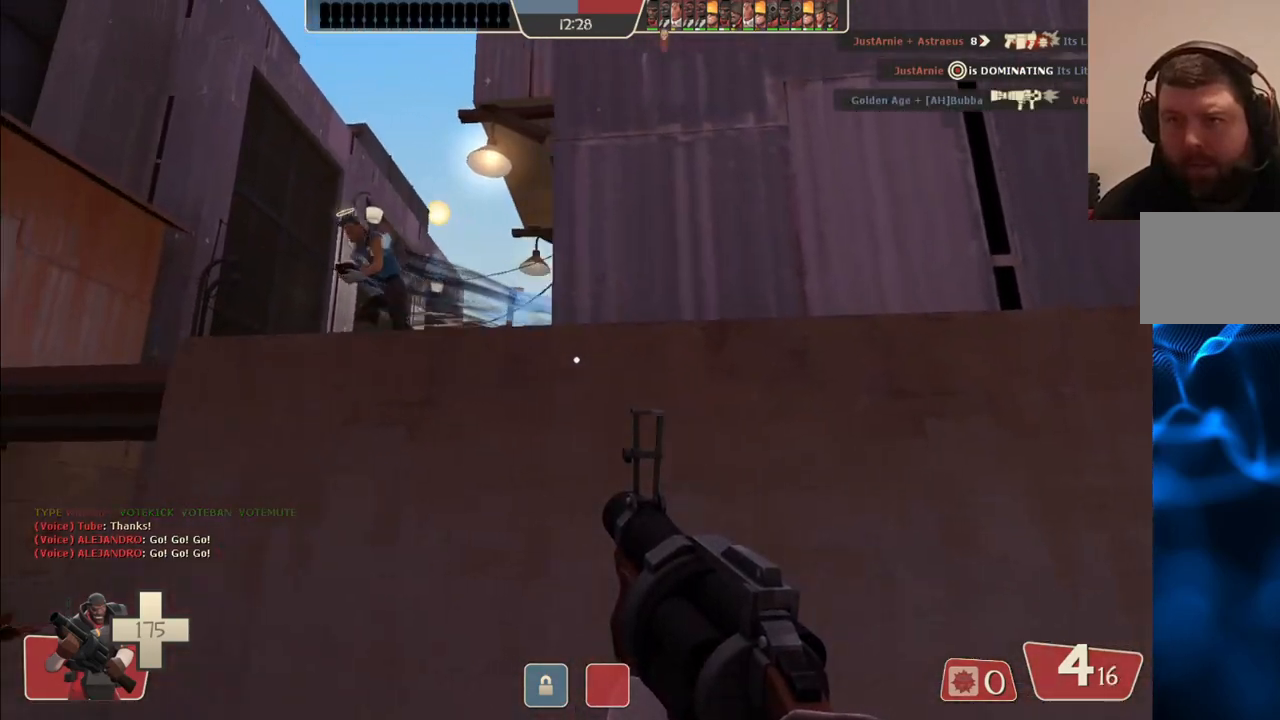
{"buttons": ["R2"], "left_stick": "center", "right_stick": "center", "events": [[183, "R2", "down"], [300, "left_stick", "down"], [500, "left_stick", "center"]]}
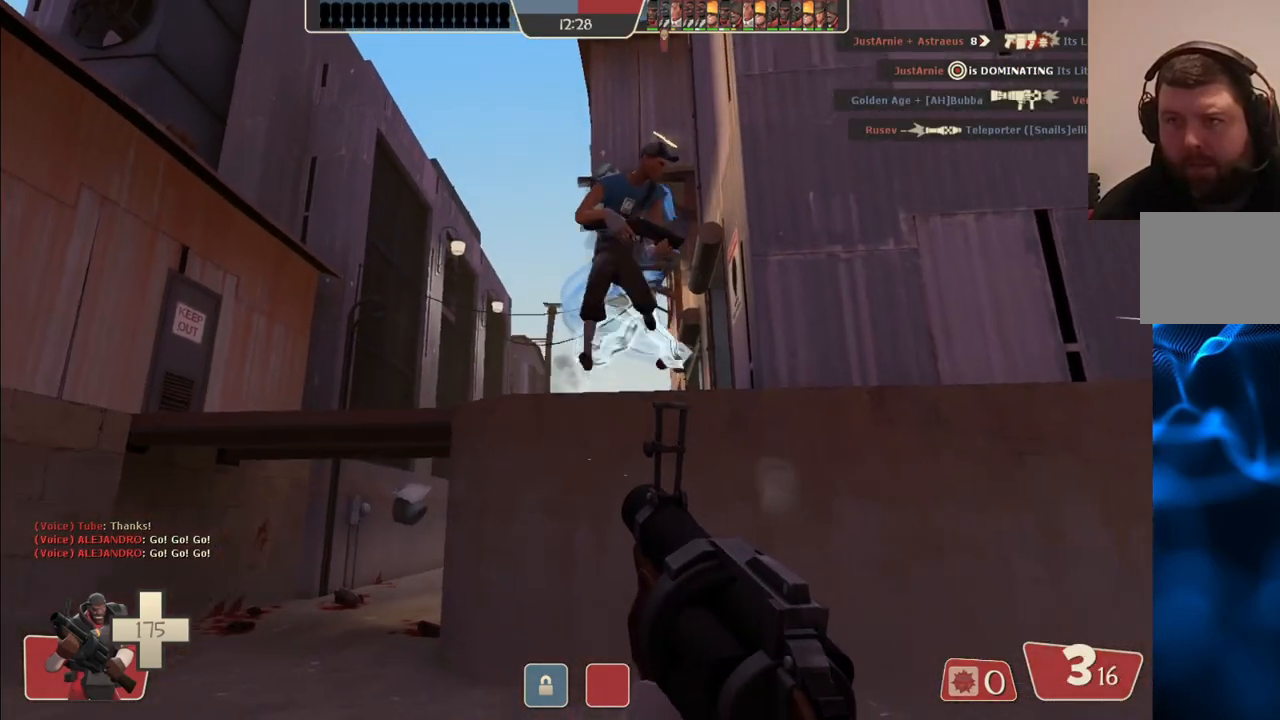
{"buttons": ["R2"], "left_stick": "center", "right_stick": "center", "events": [[117, "left_stick", "up-left"], [283, "left_stick", "center"]]}
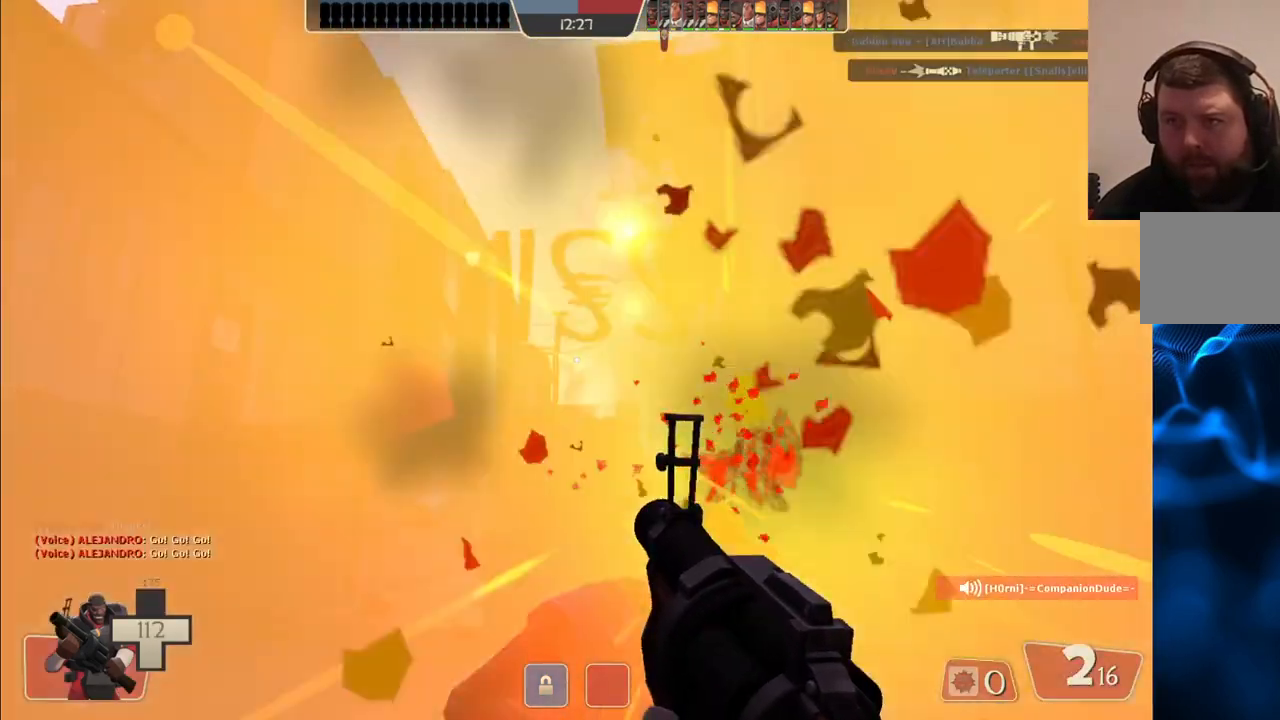
{"buttons": ["R2"], "left_stick": "center", "right_stick": "center", "events": []}
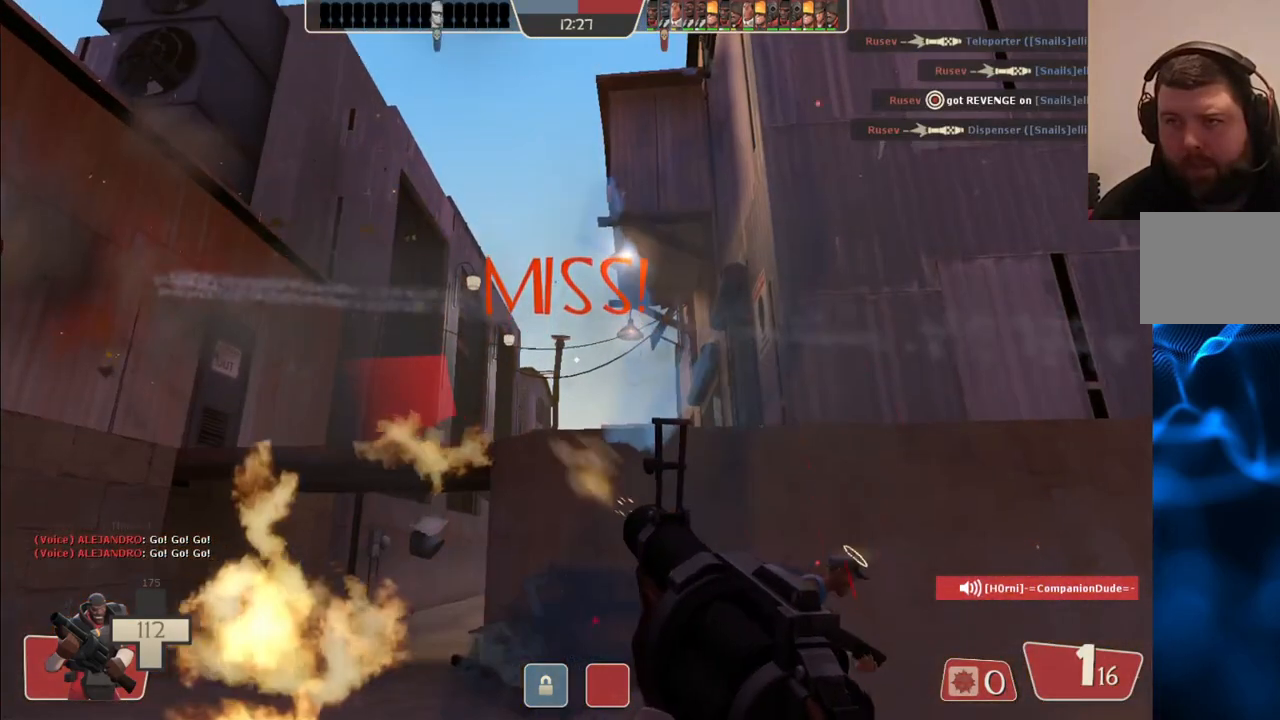
{"buttons": ["R2"], "left_stick": "center", "right_stick": "center", "events": []}